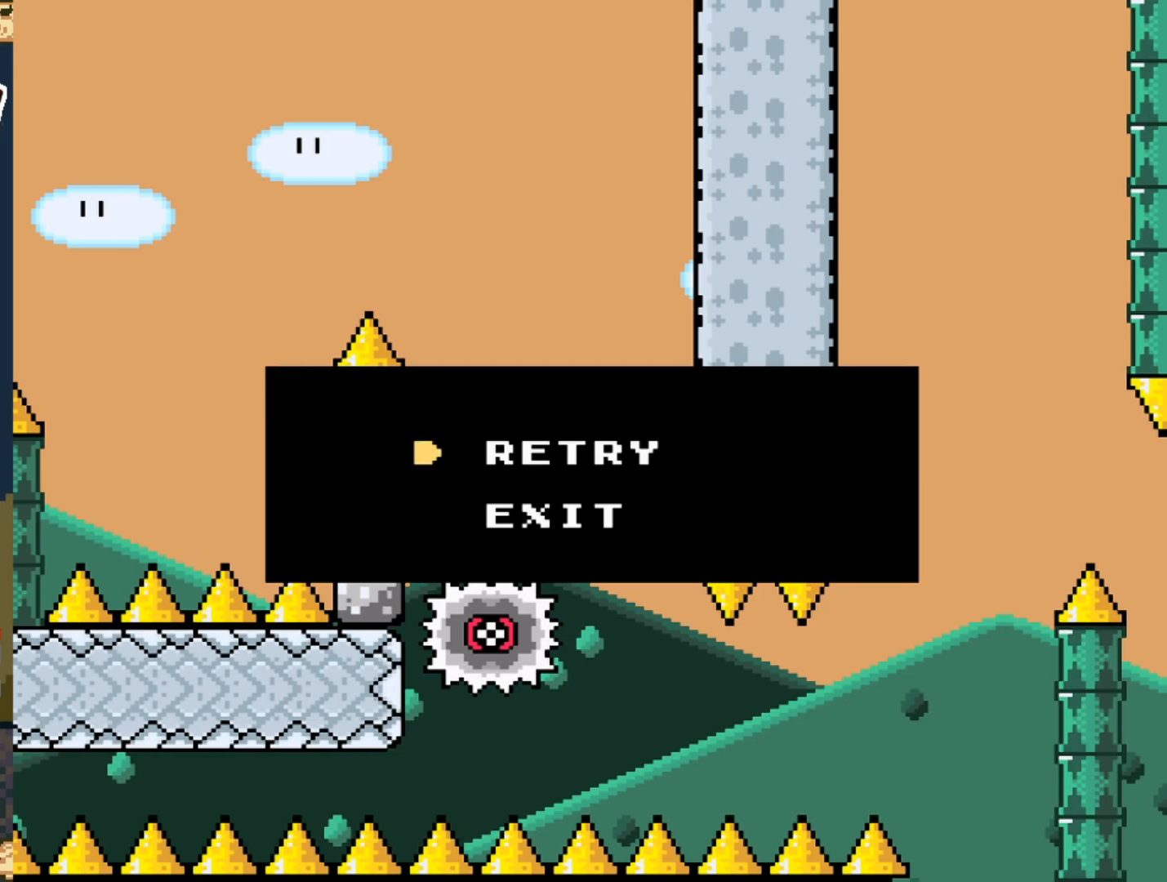
Gameplay with a controller (Nintendo layout); each line is a JSON object with the inputs held at the frame after it. "events" lists button and stick changes between this image and that frame as [ms after this image, input, new state], when the widget could be followed in between. Not read: L3 R3.
{"buttons": [], "events": [[317, "A", "down"], [383, "A", "up"]]}
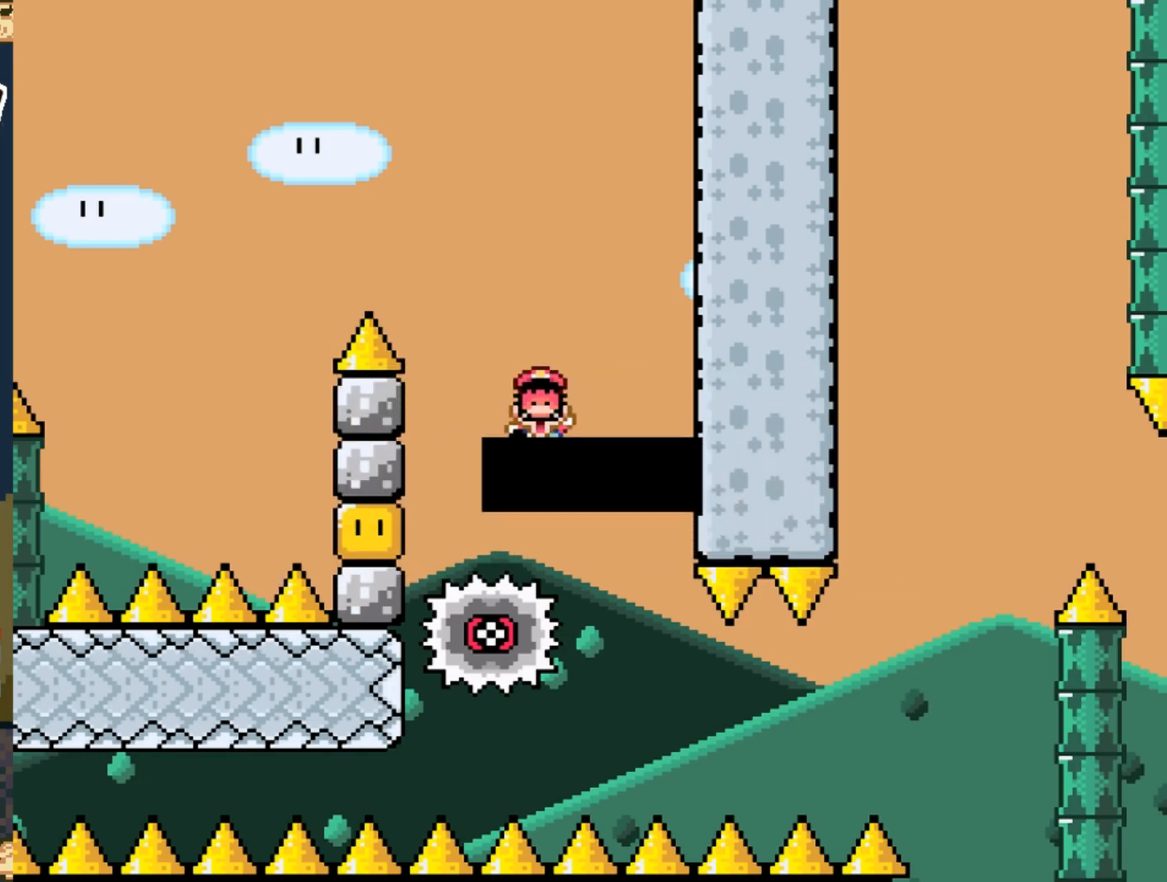
{"buttons": [], "events": []}
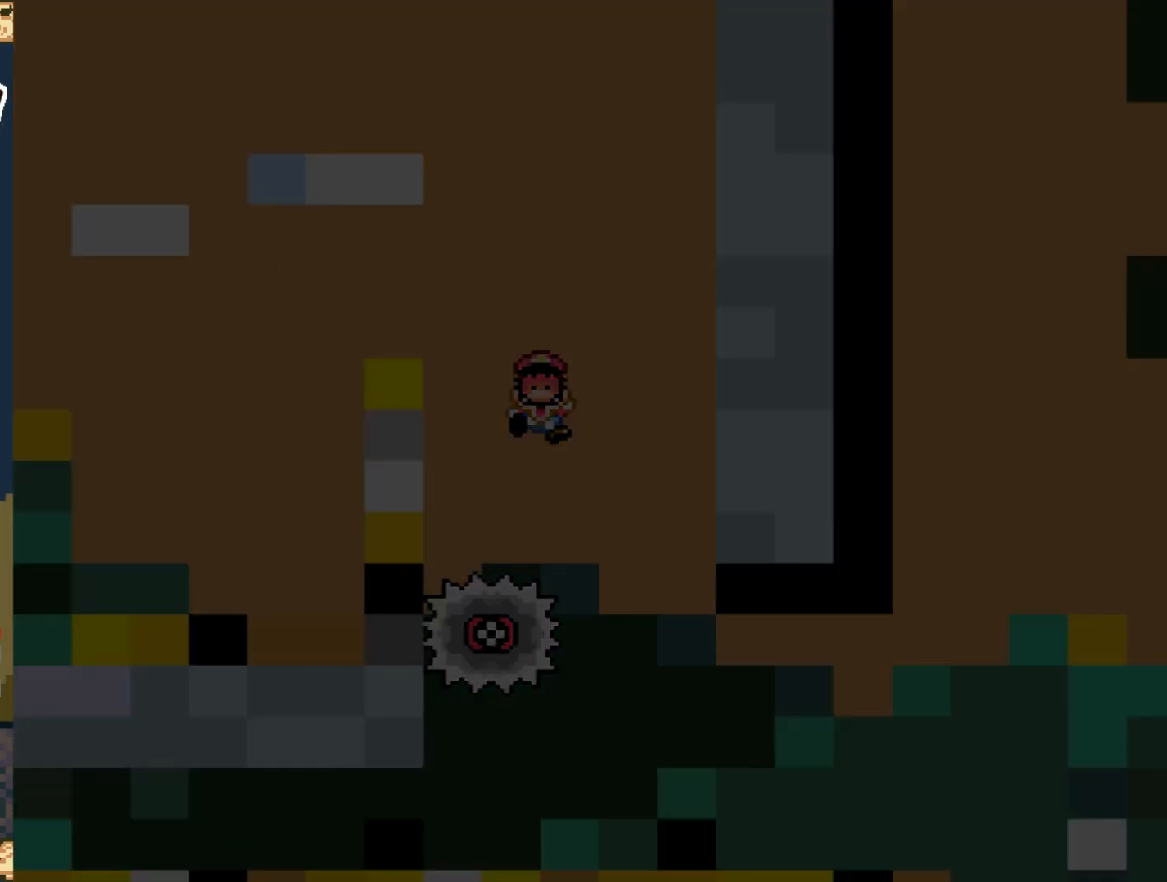
{"buttons": ["A", "X"], "events": [[250, "A", "down"], [250, "DPAD_LEFT", "down"], [250, "X", "down"], [433, "DPAD_LEFT", "up"]]}
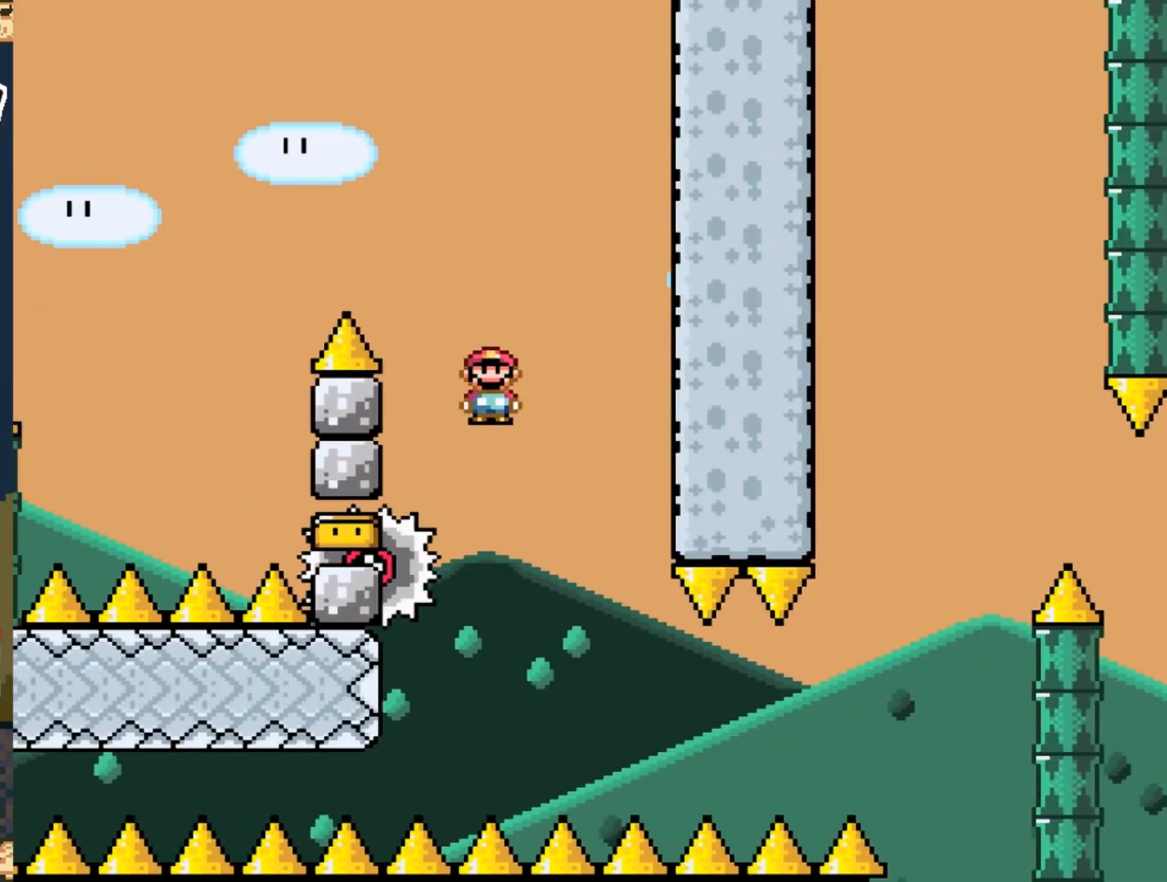
{"buttons": ["X", "DPAD_RIGHT"], "events": [[17, "A", "up"], [17, "DPAD_RIGHT", "down"], [283, "DPAD_RIGHT", "up"], [500, "DPAD_RIGHT", "down"]]}
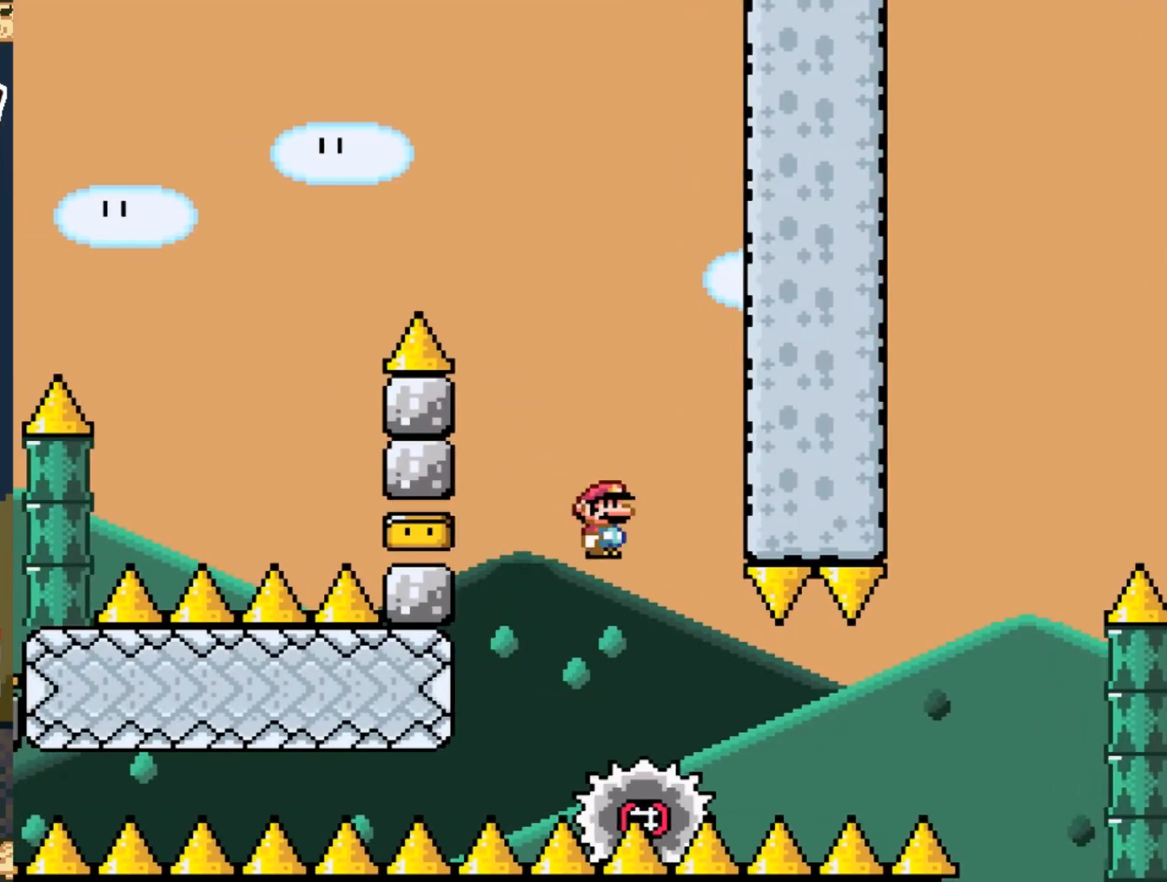
{"buttons": ["X"], "events": [[117, "DPAD_RIGHT", "up"]]}
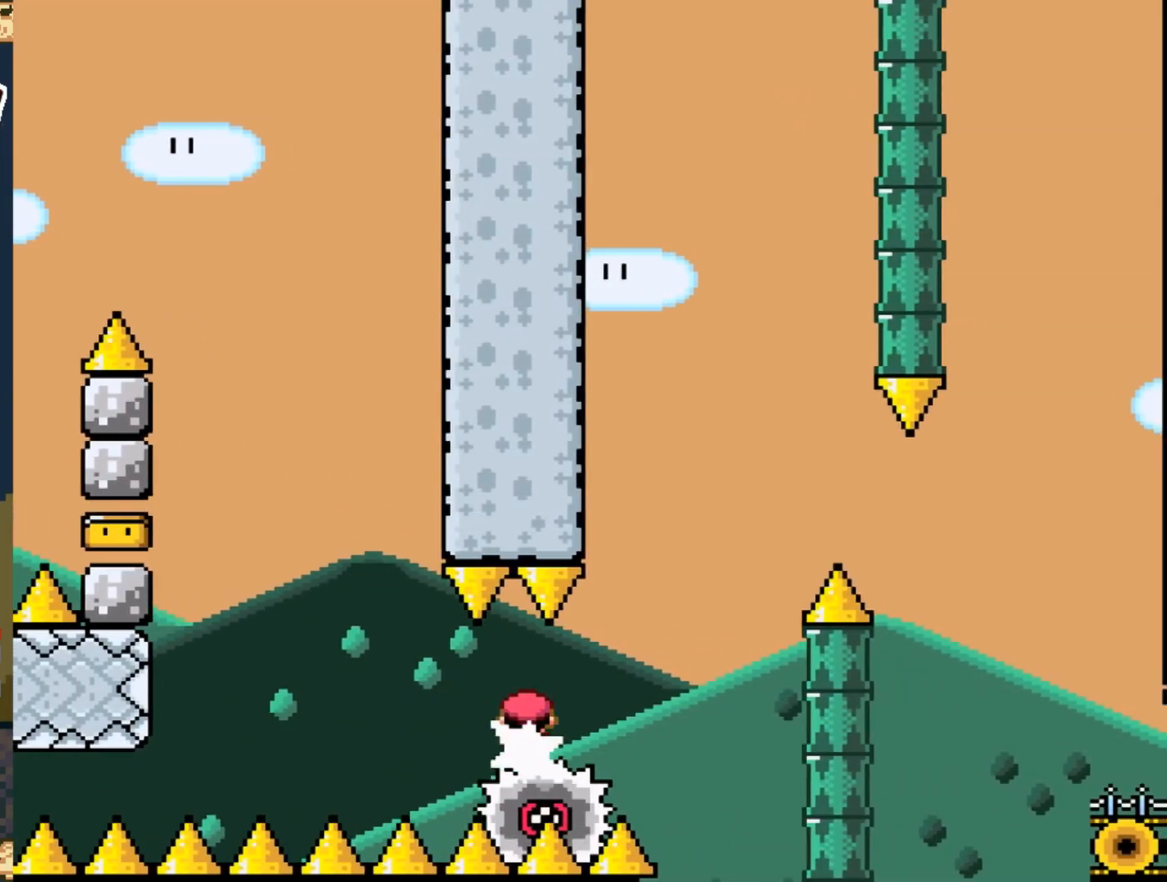
{"buttons": ["A", "X", "DPAD_RIGHT"], "events": [[150, "A", "down"], [233, "DPAD_LEFT", "down"], [367, "DPAD_LEFT", "up"], [433, "DPAD_RIGHT", "down"]]}
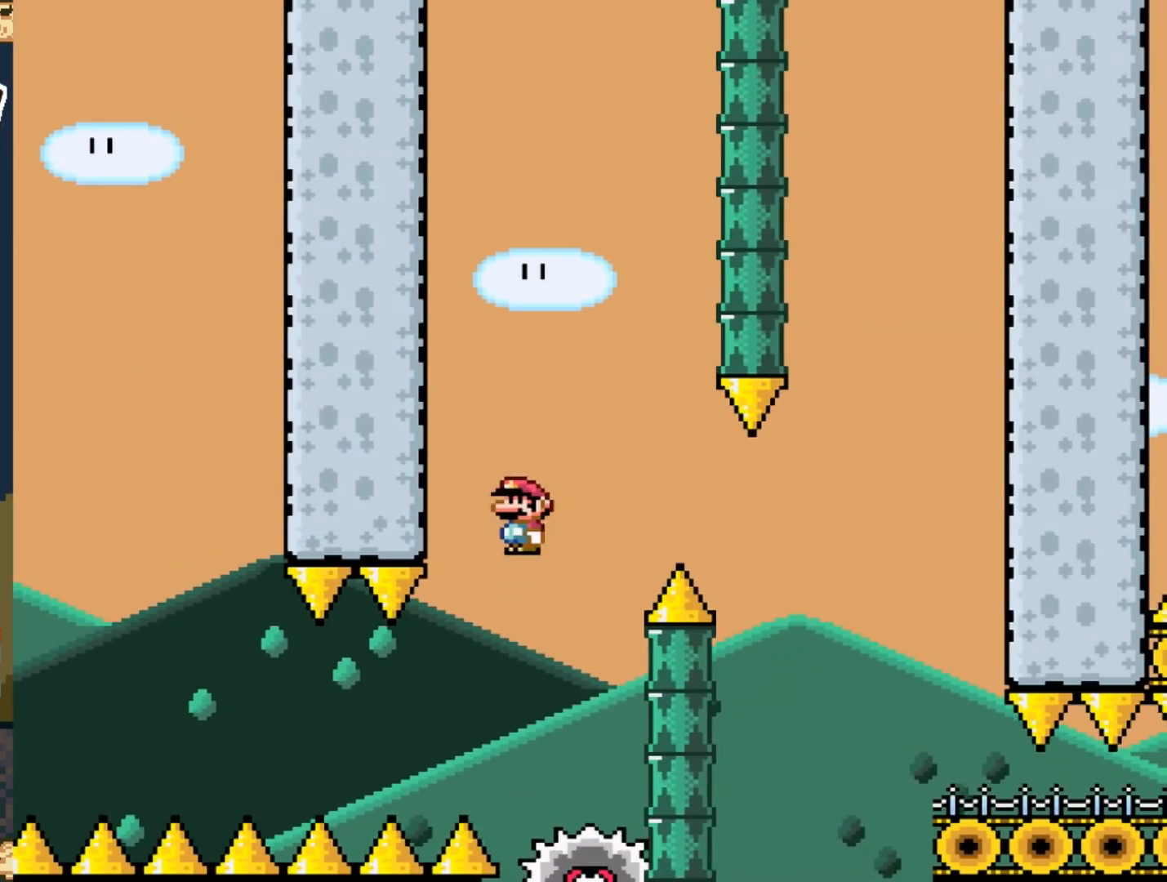
{"buttons": ["A", "X", "DPAD_RIGHT"], "events": []}
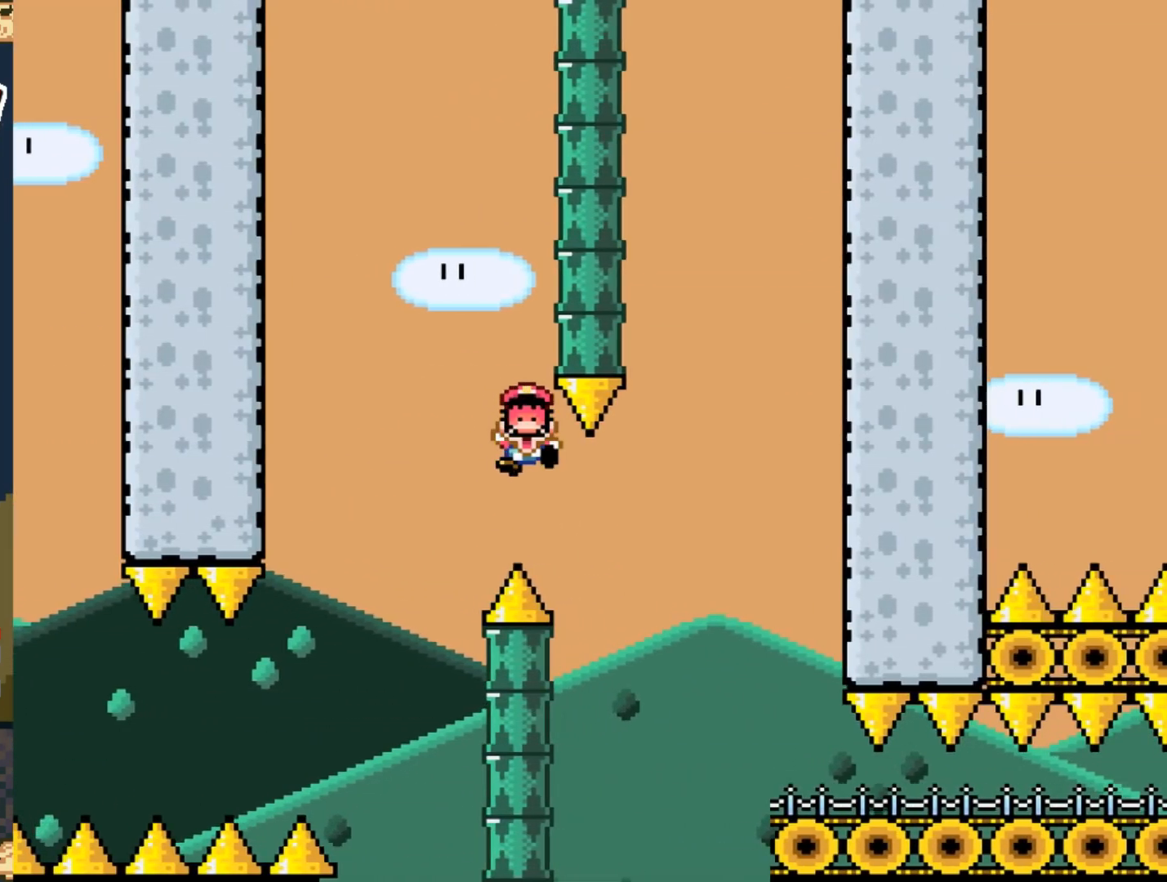
{"buttons": ["A", "X"], "events": [[450, "DPAD_RIGHT", "up"]]}
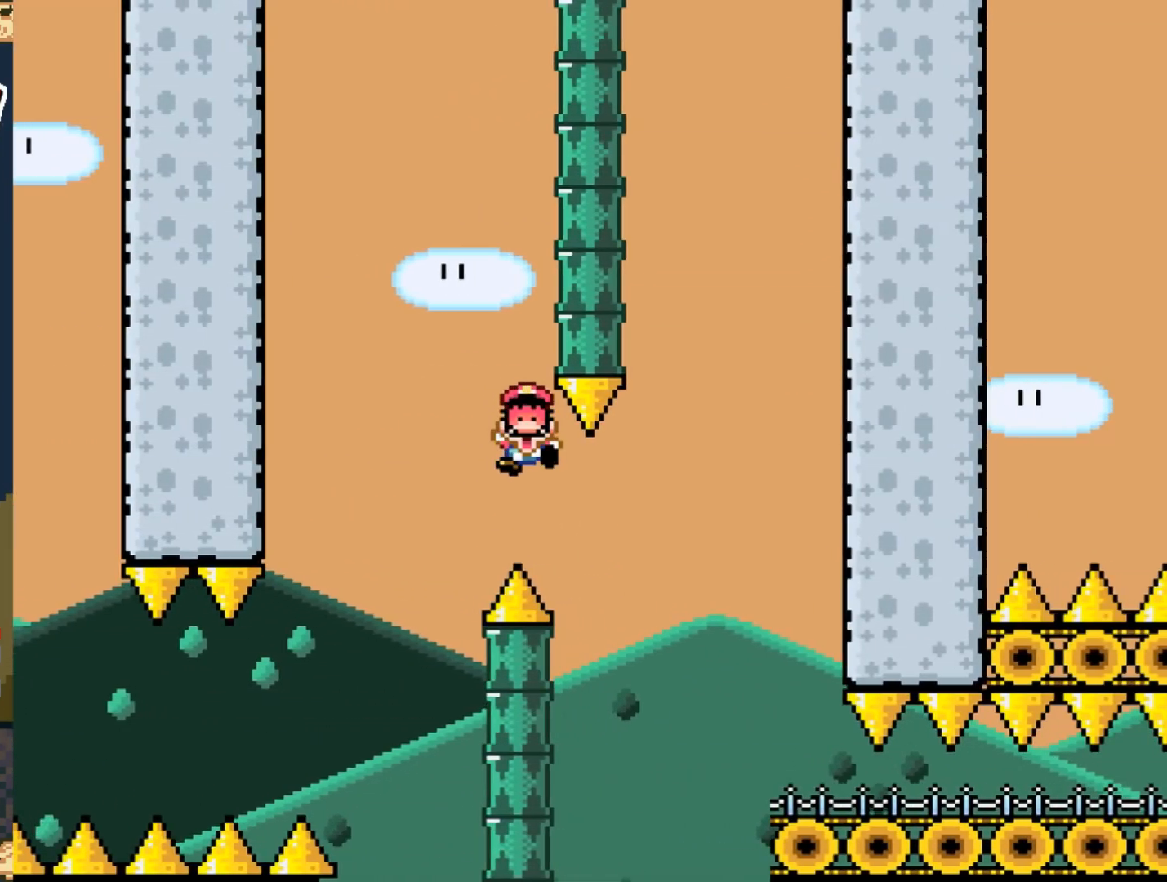
{"buttons": [], "events": [[17, "A", "up"], [50, "X", "up"]]}
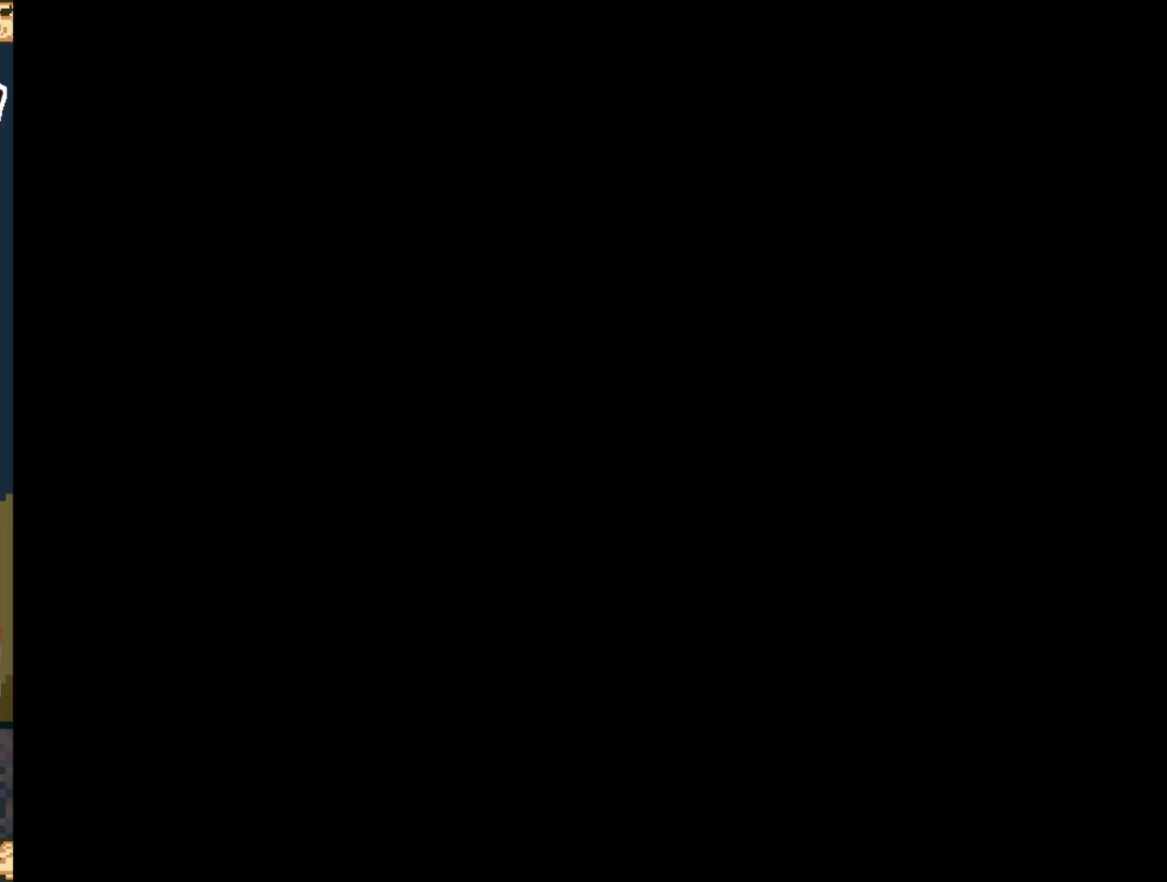
{"buttons": [], "events": []}
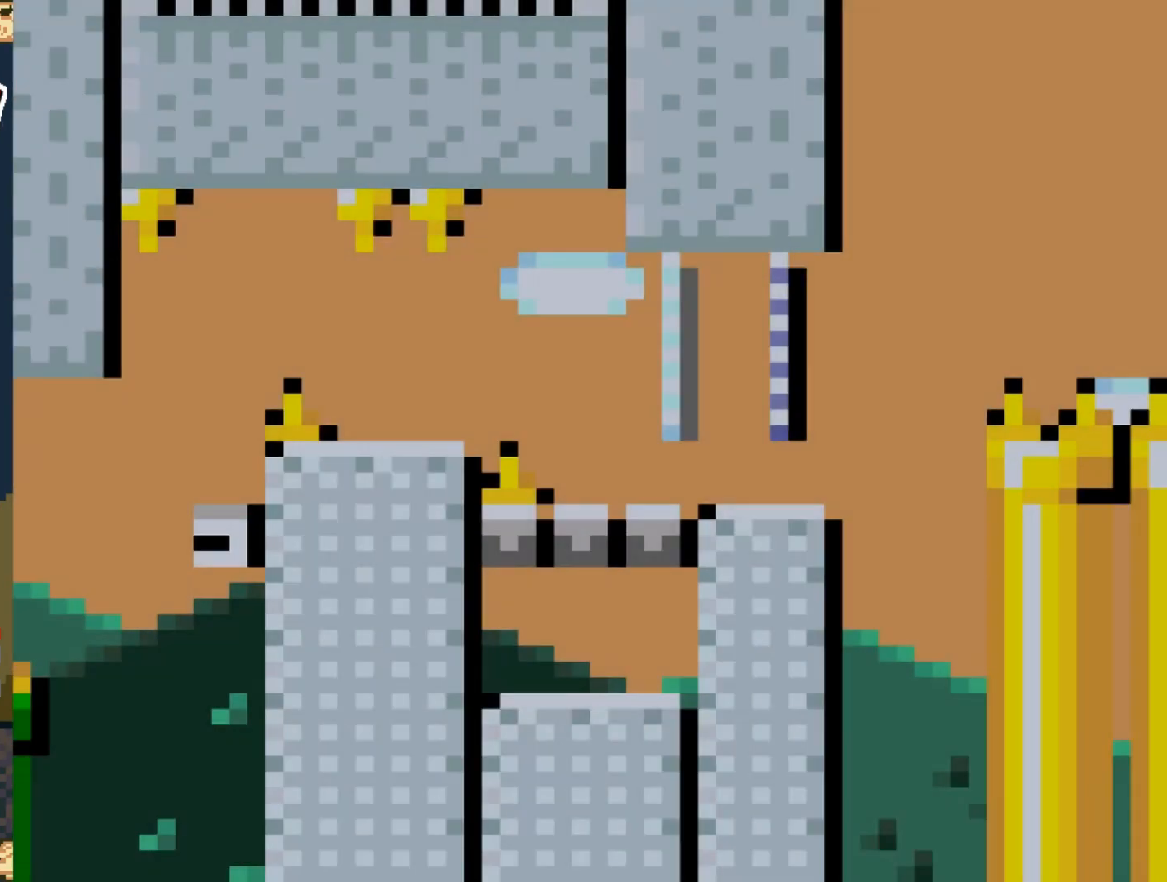
{"buttons": ["Y", "DPAD_RIGHT"], "events": [[167, "DPAD_RIGHT", "down"], [167, "Y", "down"]]}
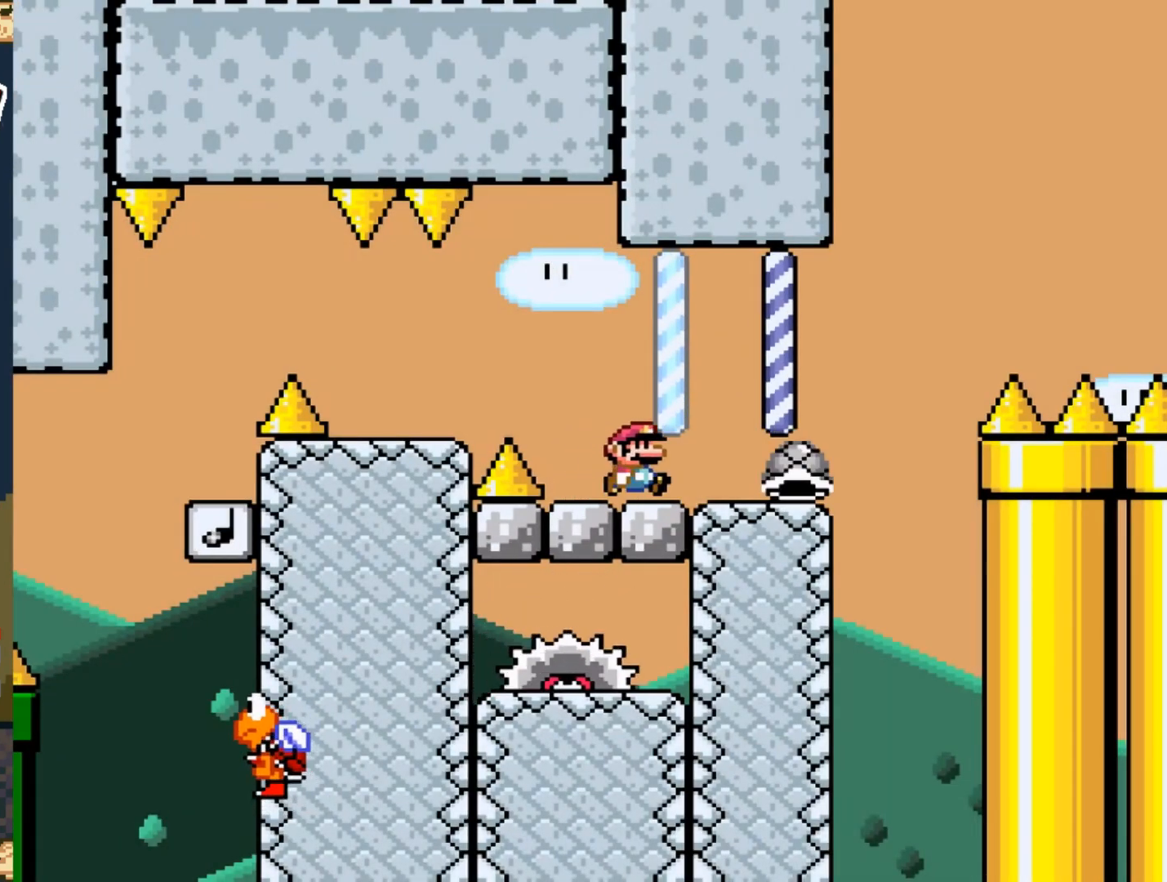
{"buttons": ["B", "Y"], "events": [[217, "B", "down"], [383, "DPAD_RIGHT", "up"]]}
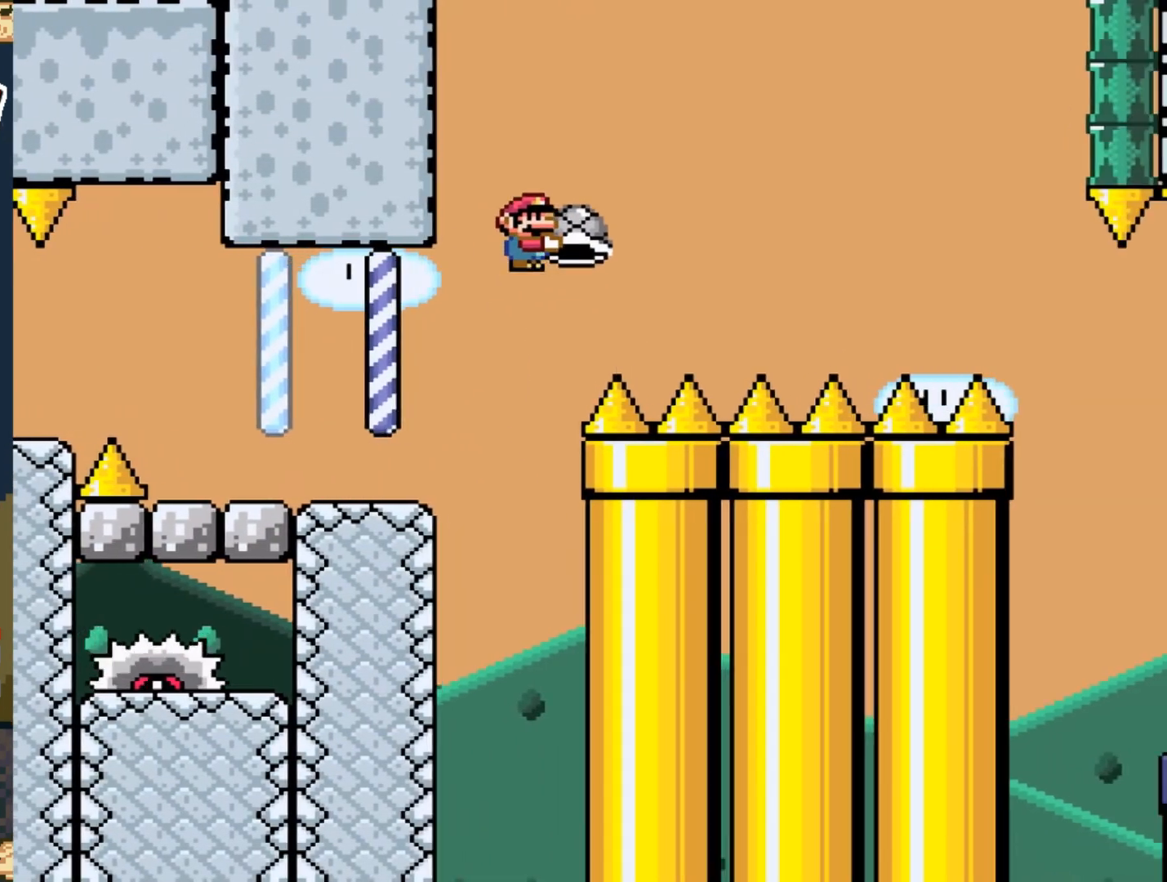
{"buttons": ["B", "Y"], "events": [[33, "DPAD_LEFT", "down"], [117, "Y", "up"], [150, "DPAD_LEFT", "up"], [267, "Y", "down"], [333, "DPAD_RIGHT", "down"], [450, "DPAD_RIGHT", "up"]]}
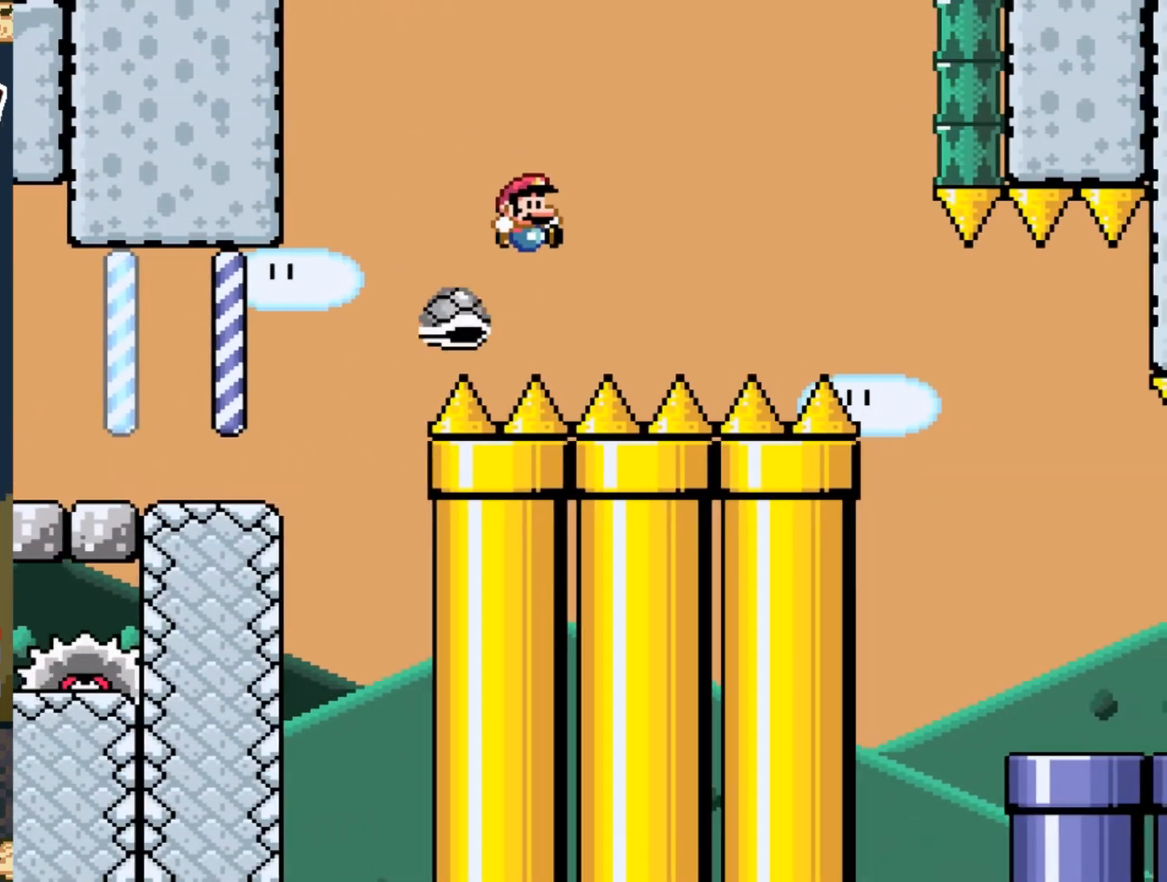
{"buttons": ["Y", "DPAD_RIGHT"], "events": [[300, "B", "up"], [450, "DPAD_RIGHT", "down"]]}
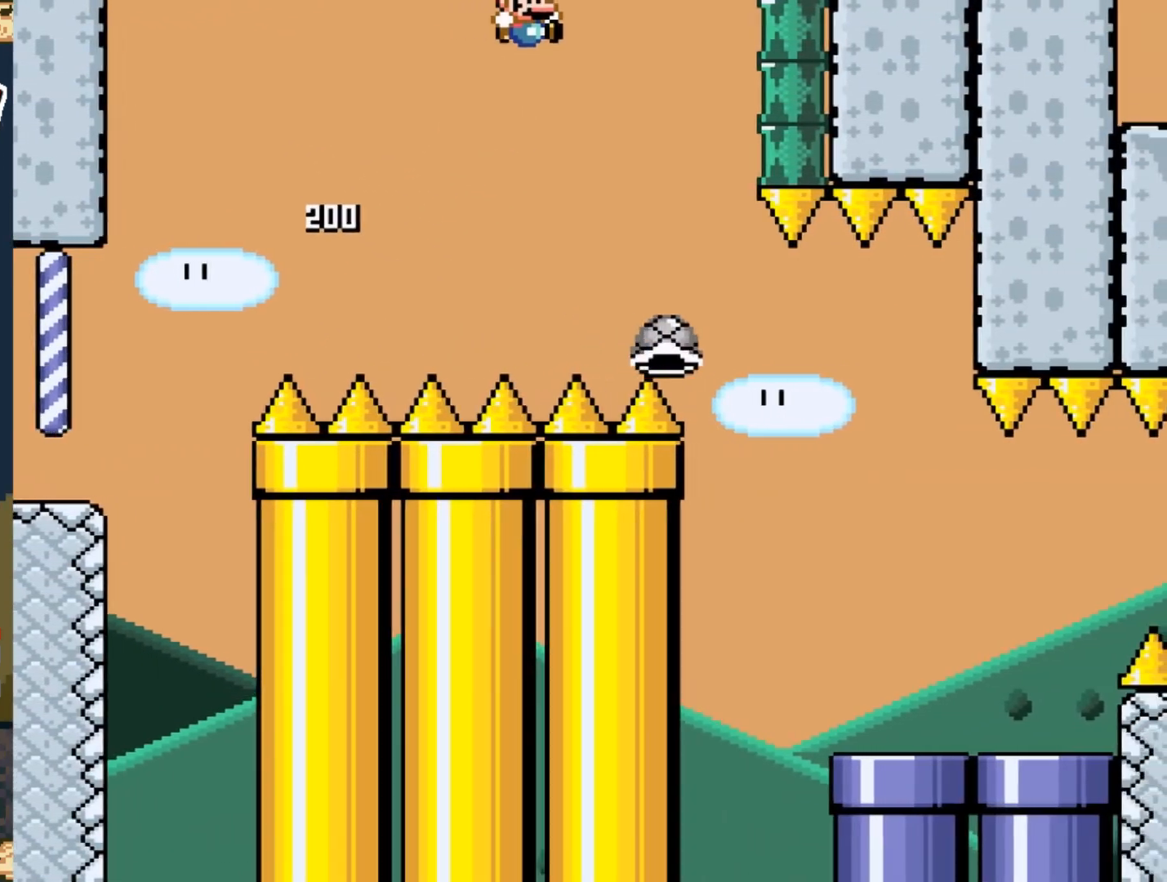
{"buttons": ["B", "Y"], "events": [[167, "B", "down"], [500, "DPAD_RIGHT", "up"]]}
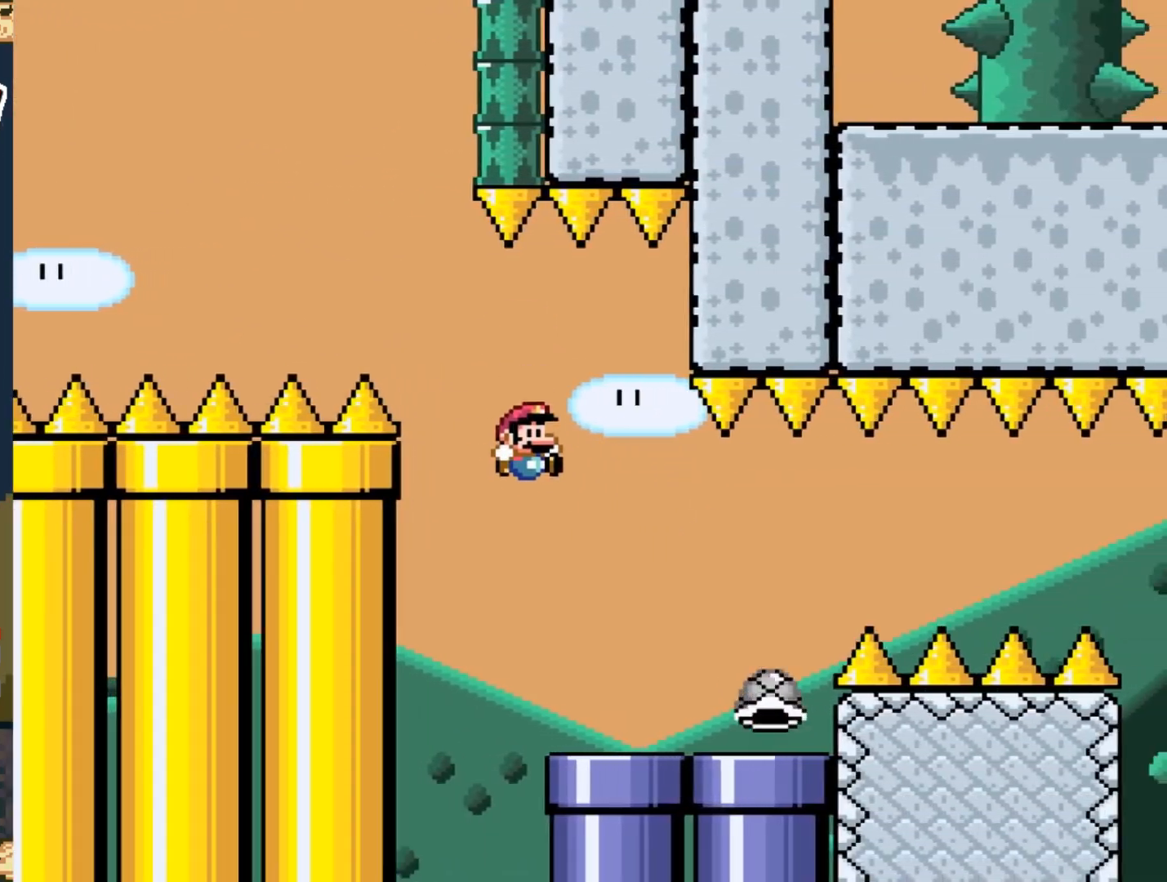
{"buttons": ["Y"], "events": [[67, "B", "up"], [133, "DPAD_LEFT", "down"], [250, "DPAD_LEFT", "up"], [367, "DPAD_RIGHT", "down"], [483, "DPAD_RIGHT", "up"]]}
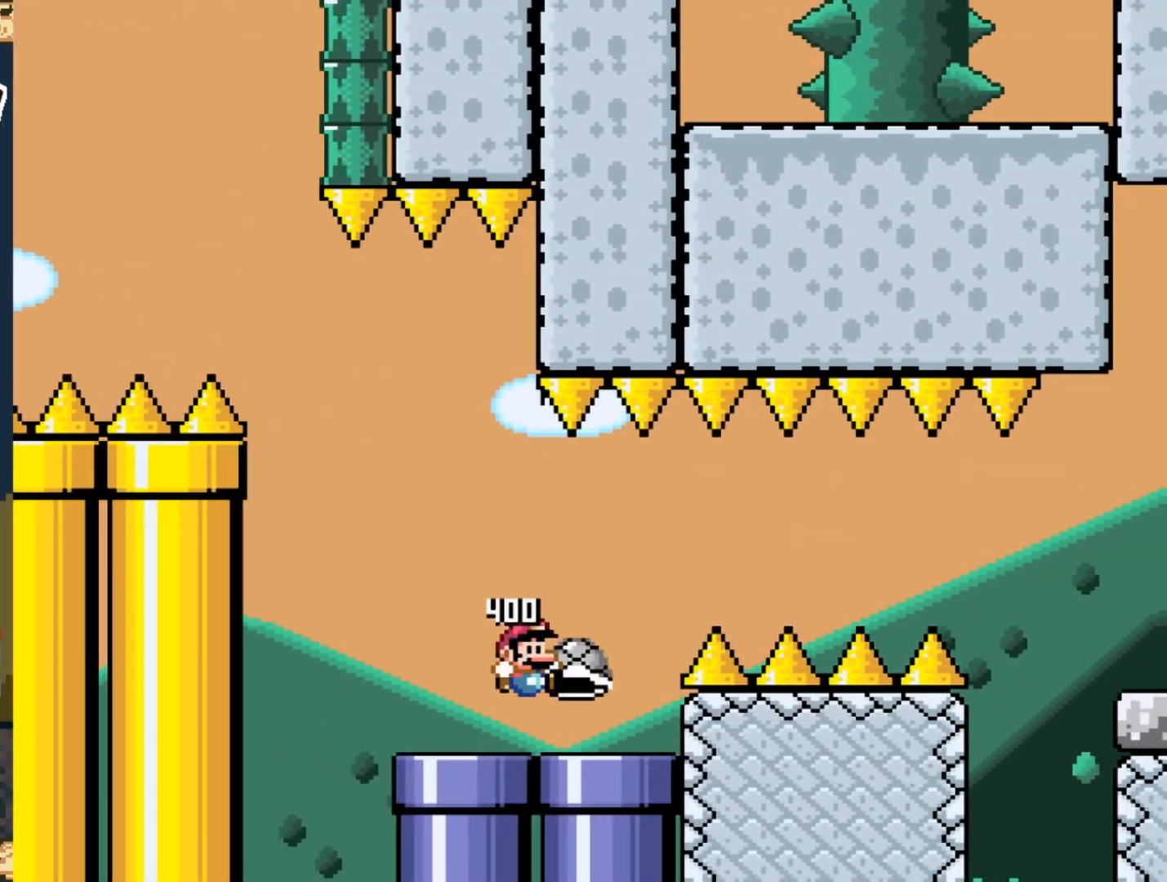
{"buttons": ["X", "DPAD_RIGHT"], "events": [[67, "DPAD_UP", "down"], [167, "Y", "up"], [233, "DPAD_UP", "up"], [333, "X", "down"], [350, "DPAD_RIGHT", "down"]]}
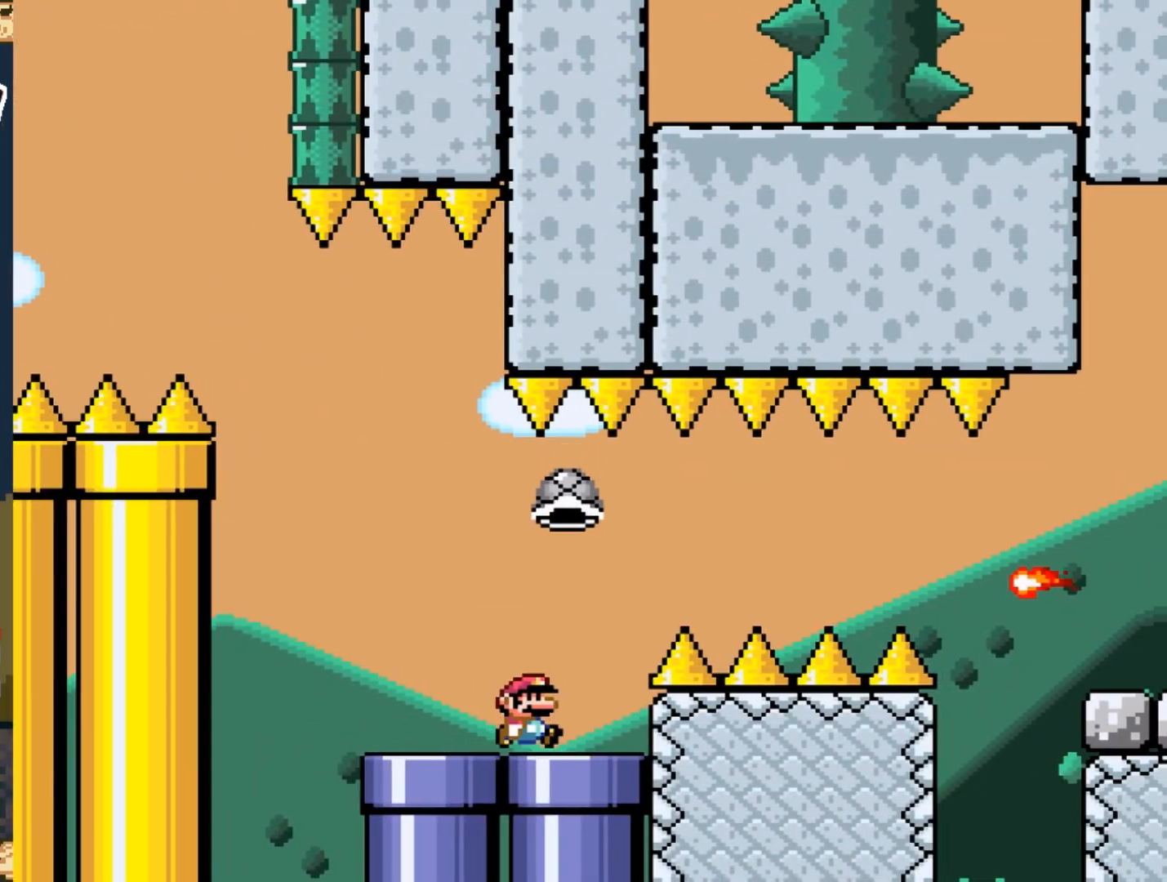
{"buttons": ["X", "DPAD_RIGHT"], "events": [[83, "A", "down"], [350, "A", "up"]]}
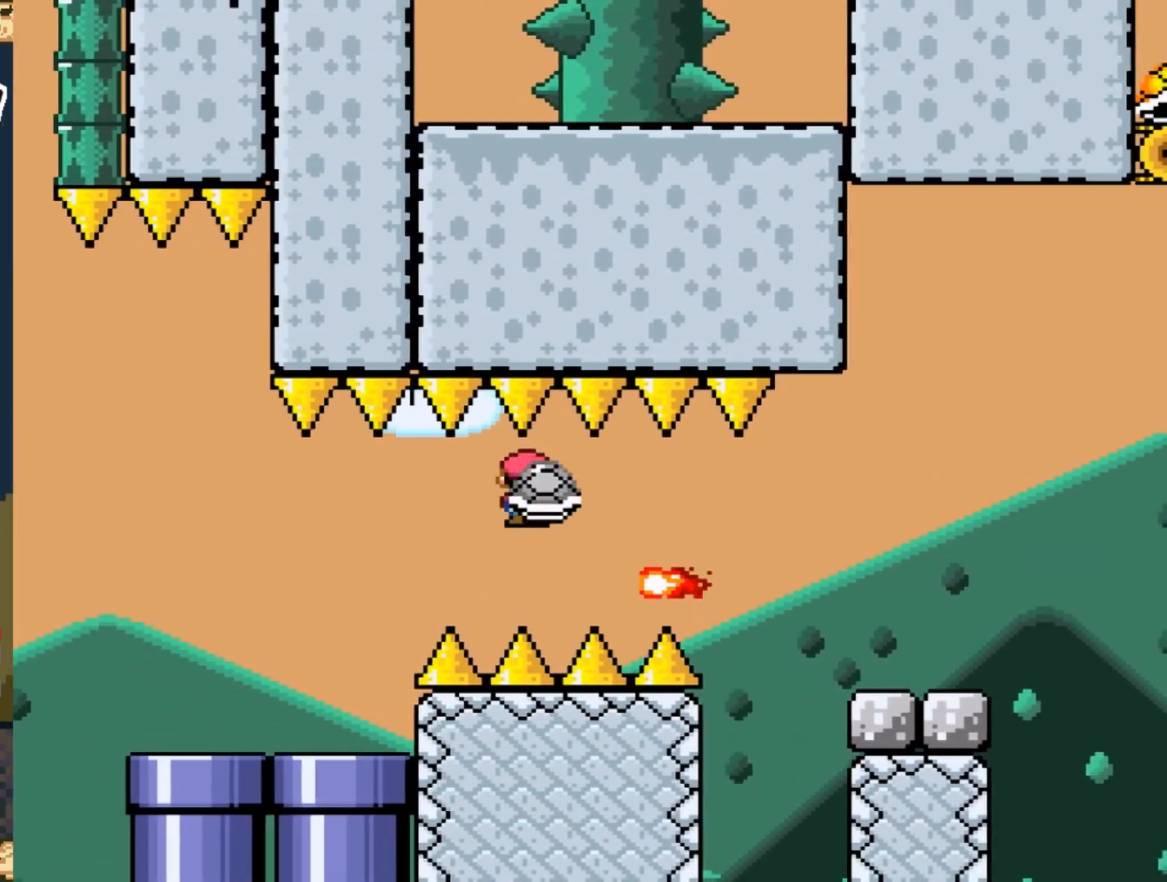
{"buttons": ["Y", "DPAD_RIGHT"], "events": [[217, "A", "down"], [300, "A", "up"], [333, "Y", "down"], [367, "X", "up"]]}
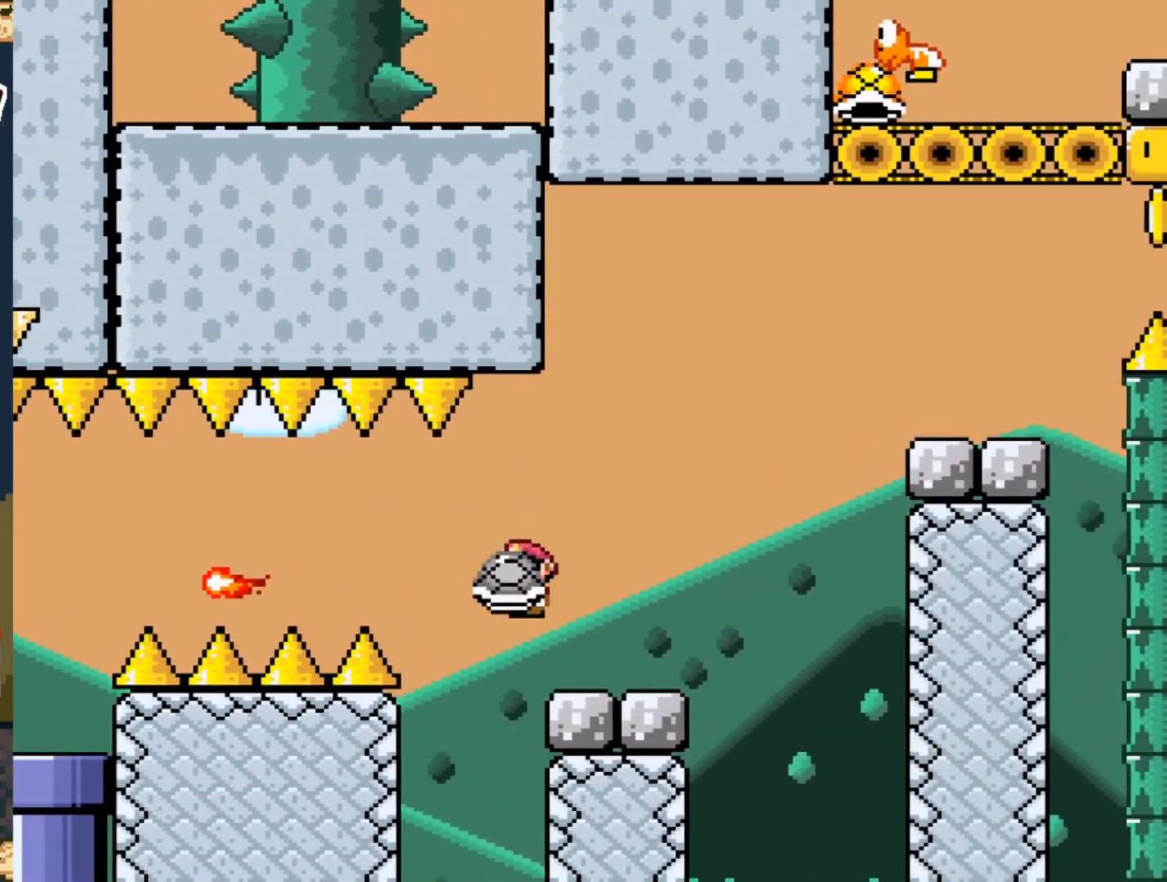
{"buttons": ["Y", "DPAD_RIGHT"], "events": [[100, "B", "down"], [400, "B", "up"]]}
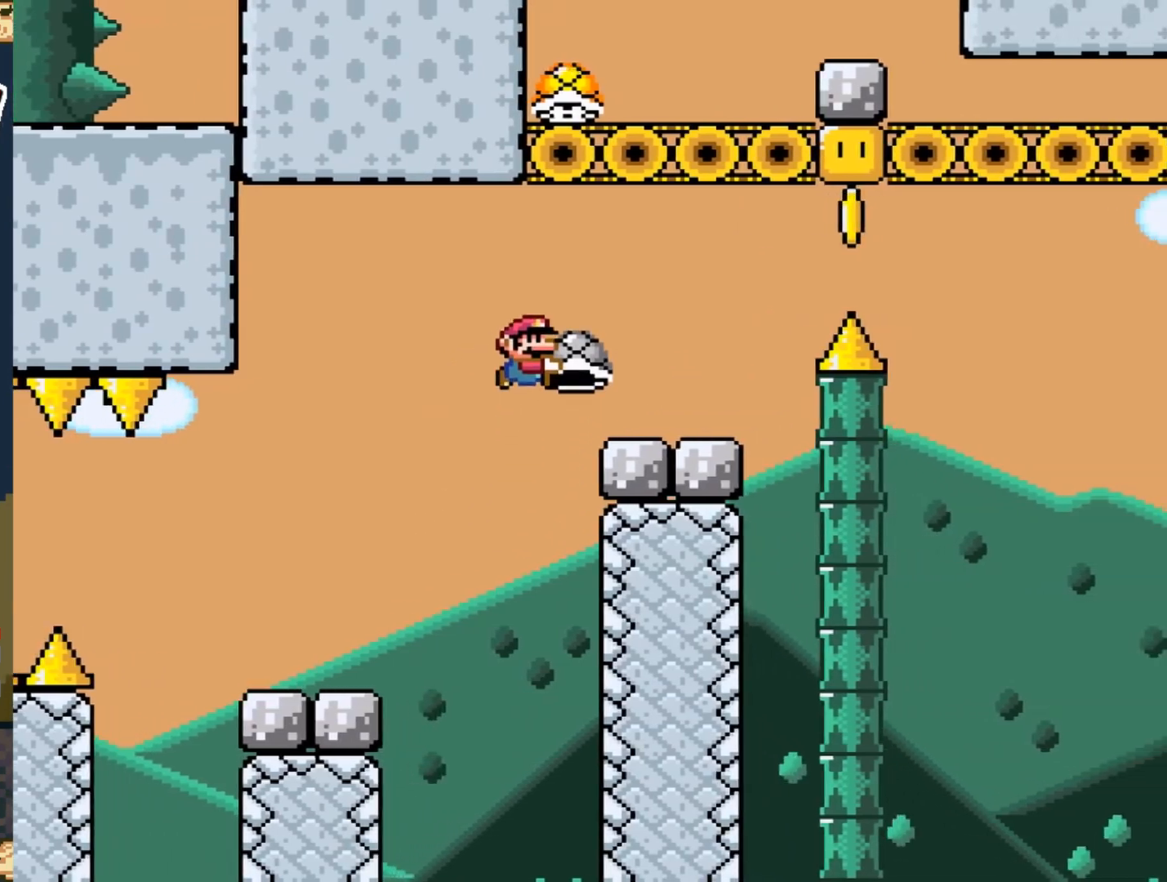
{"buttons": ["B", "Y", "DPAD_RIGHT"], "events": [[250, "B", "down"]]}
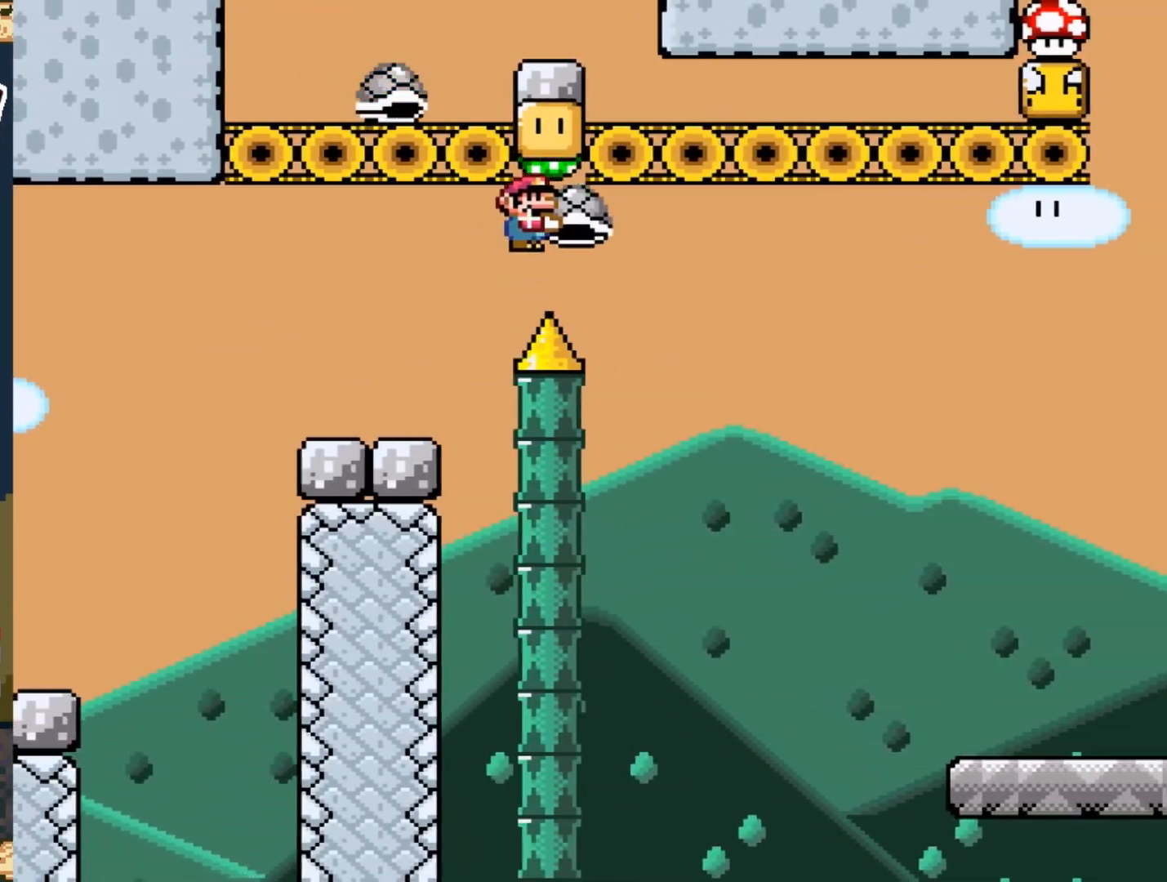
{"buttons": ["Y", "DPAD_RIGHT"], "events": [[317, "B", "up"]]}
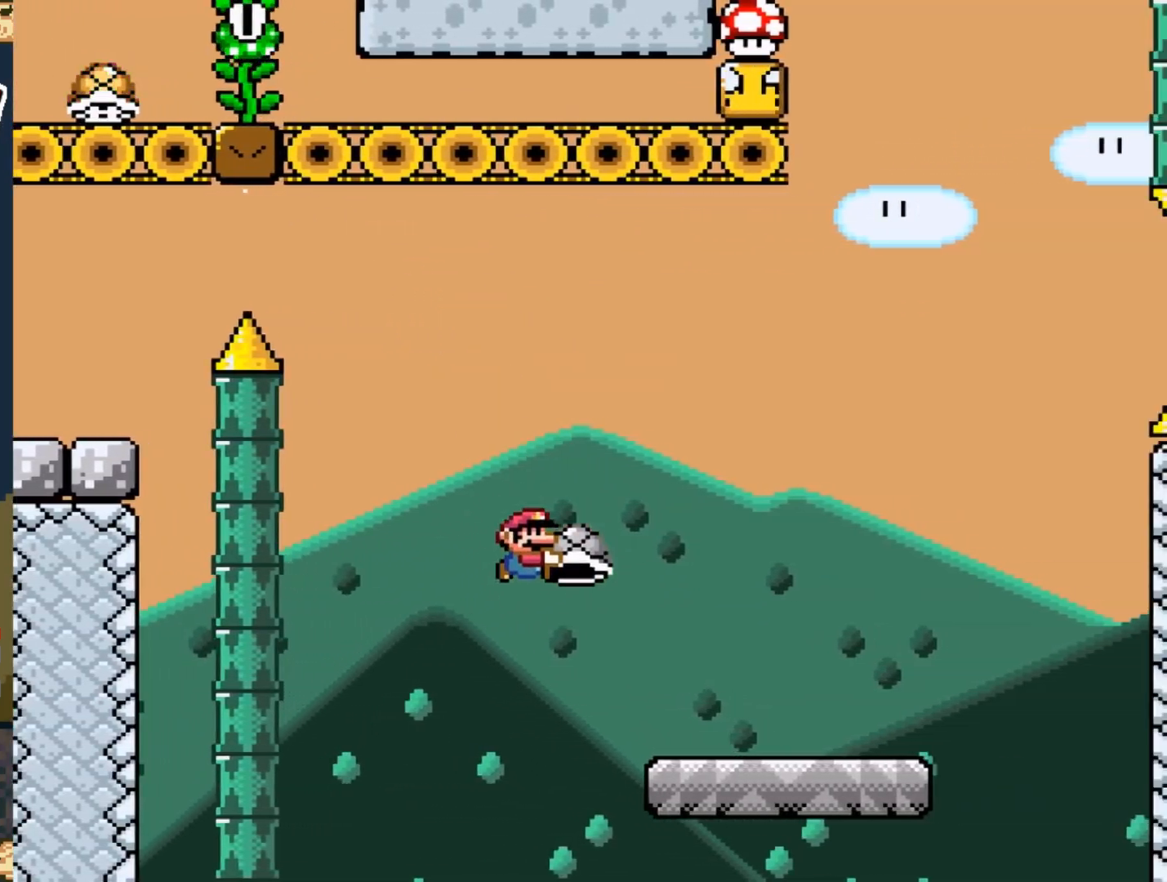
{"buttons": ["B", "Y"], "events": [[400, "DPAD_RIGHT", "up"], [433, "B", "down"]]}
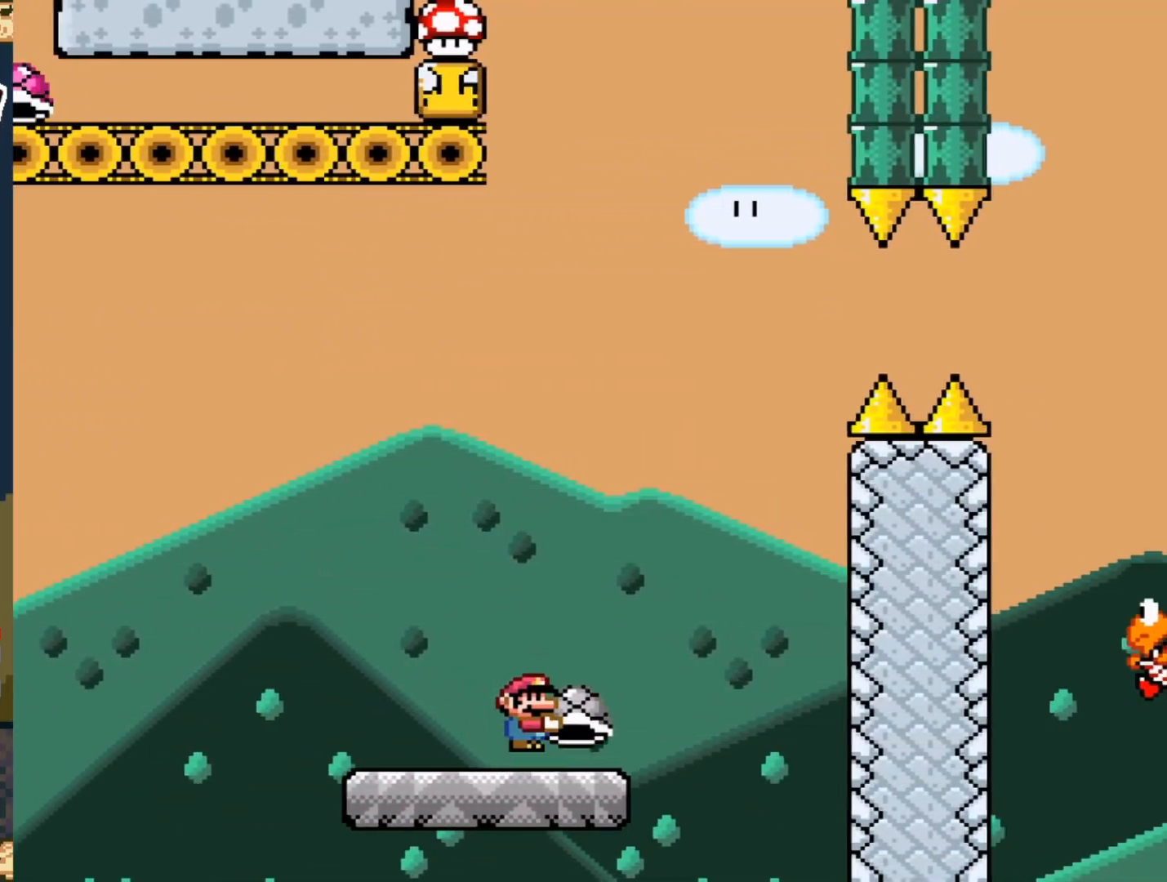
{"buttons": ["B"], "events": [[33, "DPAD_LEFT", "down"], [150, "DPAD_LEFT", "up"], [267, "DPAD_RIGHT", "down"], [367, "DPAD_RIGHT", "up"], [400, "Y", "up"]]}
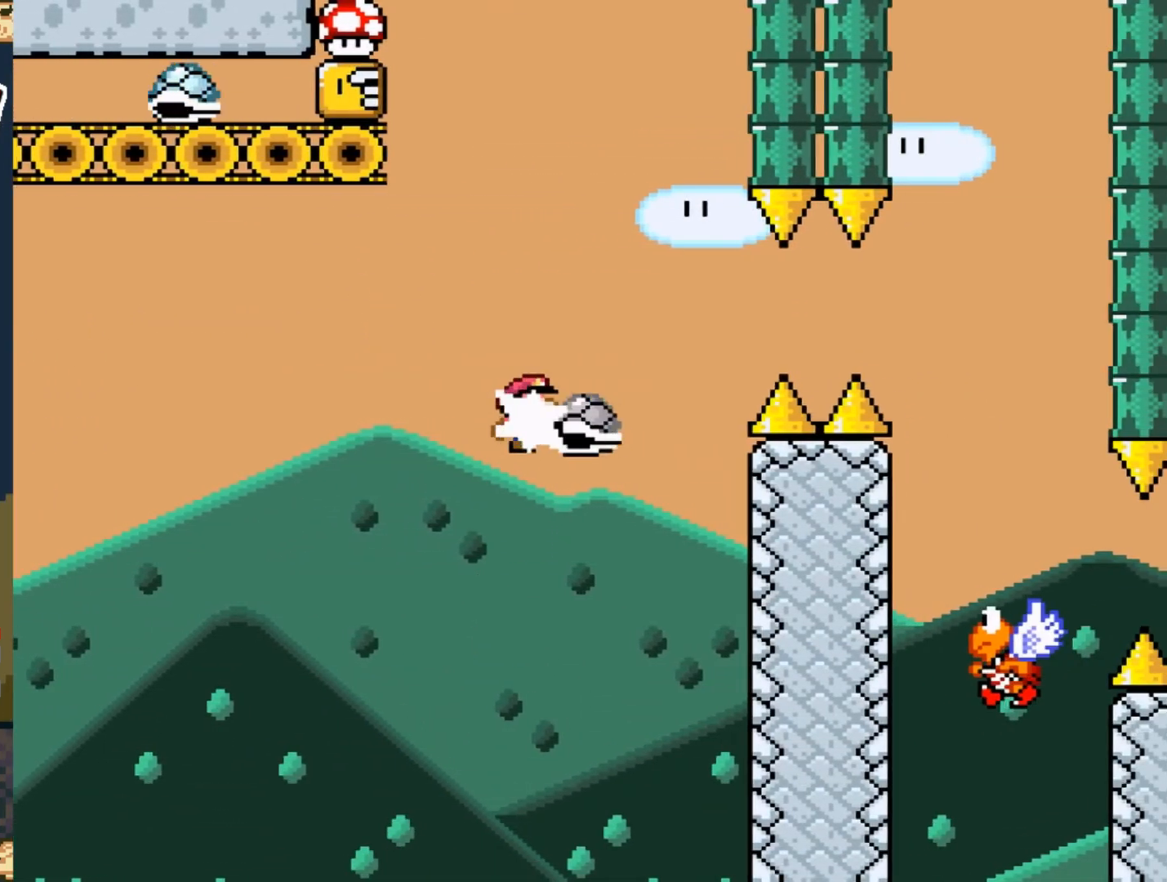
{"buttons": ["B", "Y"], "events": [[33, "Y", "down"], [133, "DPAD_LEFT", "down"], [217, "DPAD_LEFT", "up"], [300, "DPAD_RIGHT", "down"], [417, "DPAD_RIGHT", "up"]]}
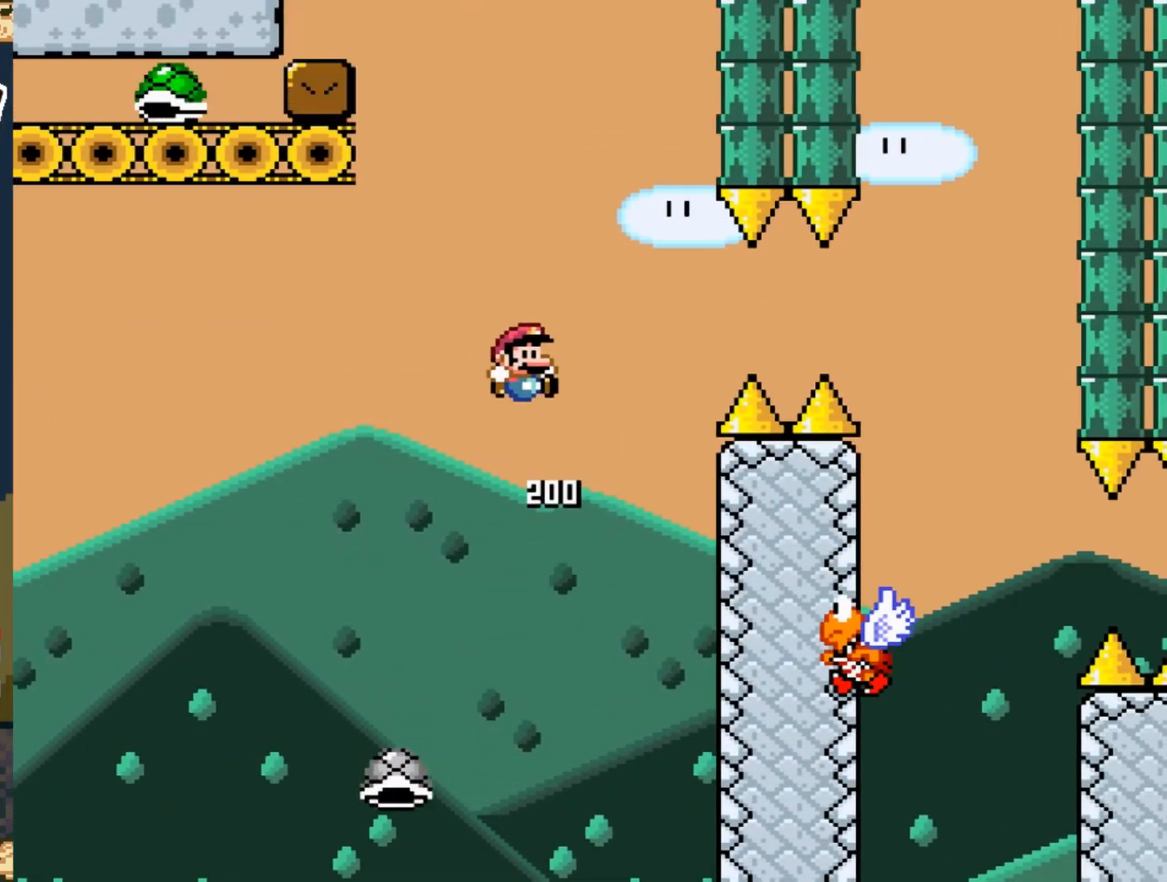
{"buttons": ["B", "Y"], "events": []}